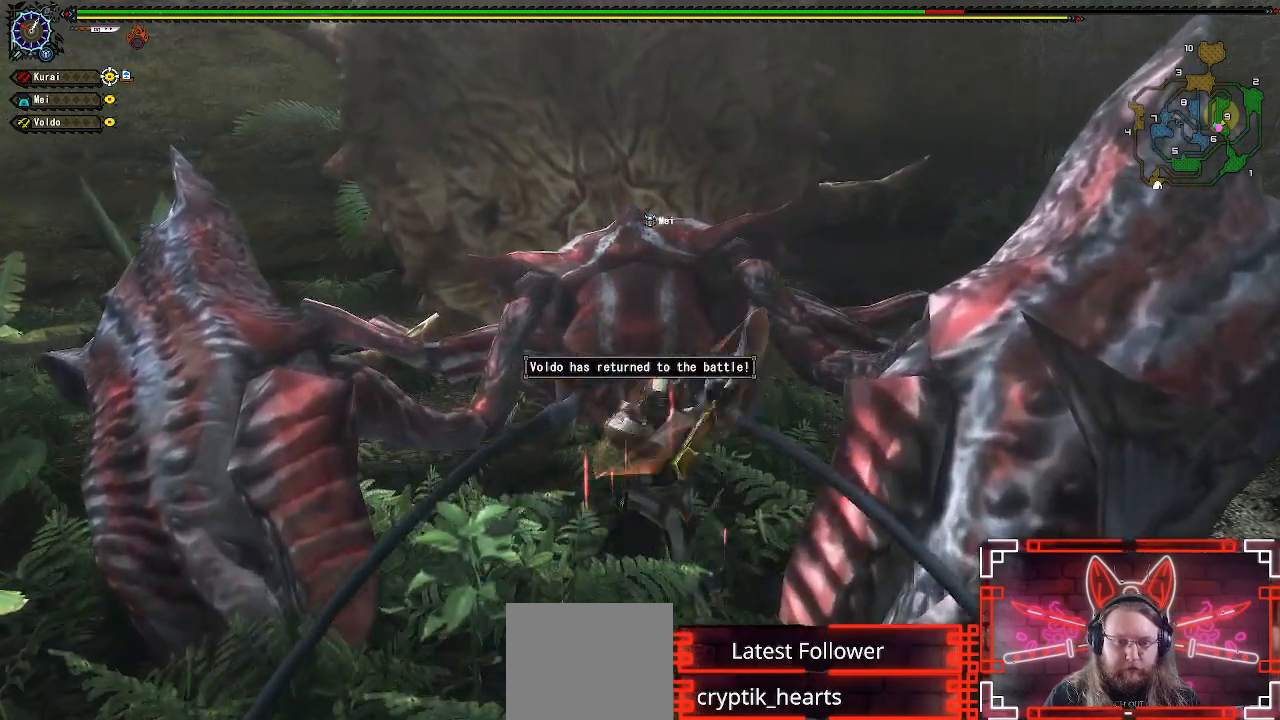
Gameplay with a controller (Xbox layout); each line is a JSON object with the inputs held at the frame after it. "events" lists button and stick changes between this image and that frame as [ms after this image, input, new state], when the widget could be followed in between.
{"buttons": ["Y"], "left_stick": "center", "right_stick": "center", "events": [[50, "Y", "down"], [150, "Y", "up"], [233, "Y", "down"], [333, "Y", "up"], [367, "left_stick", "center"], [400, "Y", "down"]]}
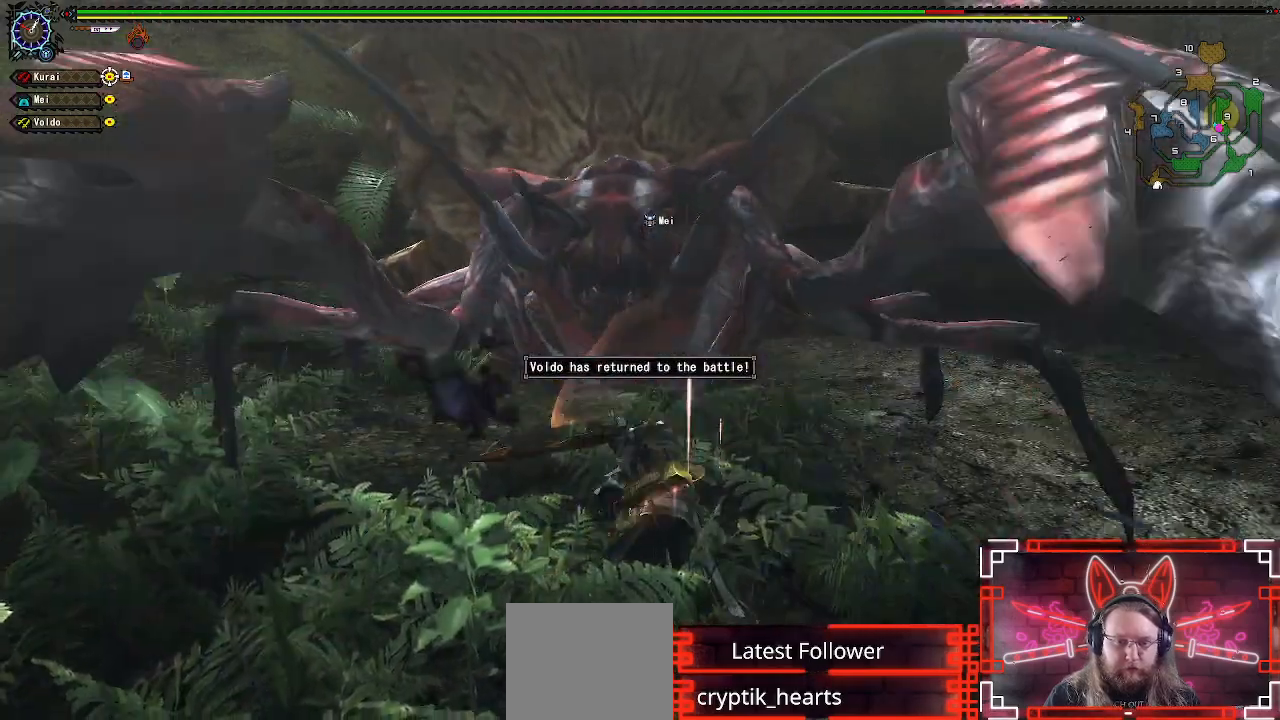
{"buttons": [], "left_stick": "center", "right_stick": "center", "events": [[17, "Y", "up"], [100, "Y", "down"], [217, "Y", "up"], [300, "Y", "down"], [417, "Y", "up"]]}
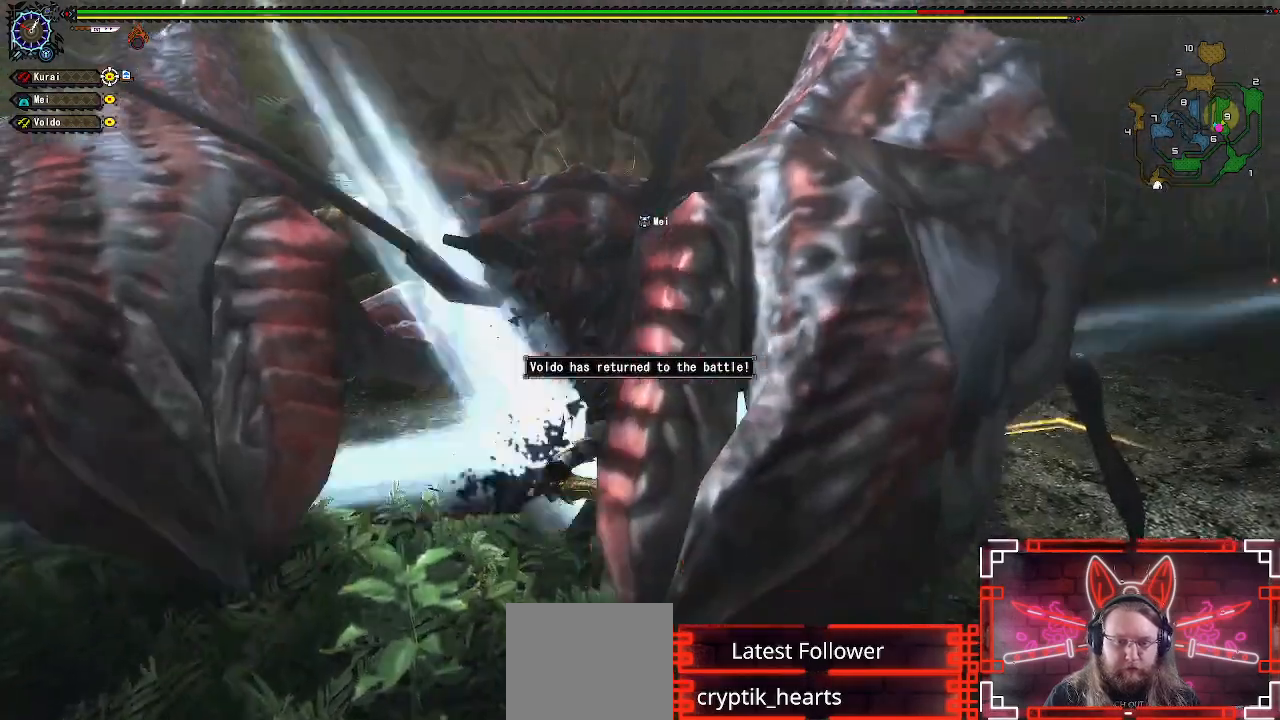
{"buttons": ["Y"], "left_stick": "center", "right_stick": "center", "events": [[17, "Y", "down"], [133, "Y", "up"], [217, "DPAD_LEFT", "down"], [233, "Y", "down"], [350, "Y", "up"], [367, "DPAD_LEFT", "up"], [433, "Y", "down"]]}
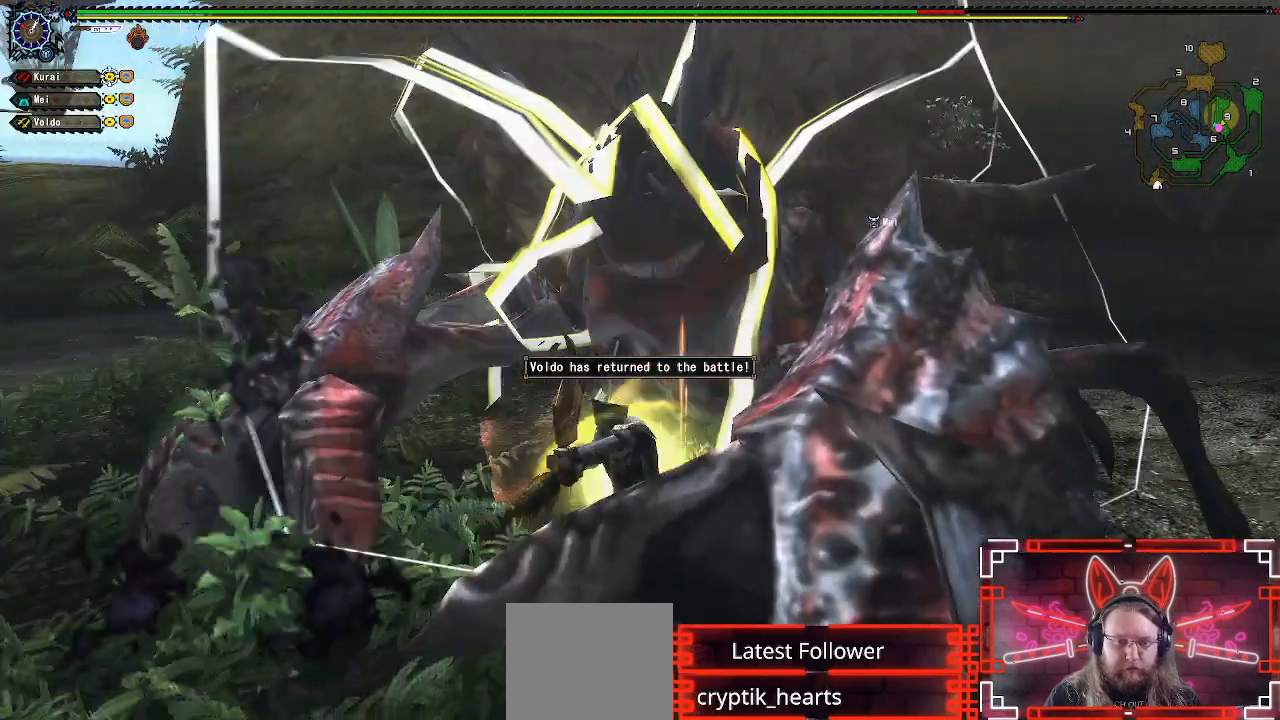
{"buttons": [], "left_stick": "center", "right_stick": "center", "events": [[50, "Y", "up"], [100, "DPAD_RIGHT", "down"], [133, "Y", "down"], [233, "DPAD_RIGHT", "up"], [233, "Y", "up"], [350, "Y", "down"], [433, "Y", "up"]]}
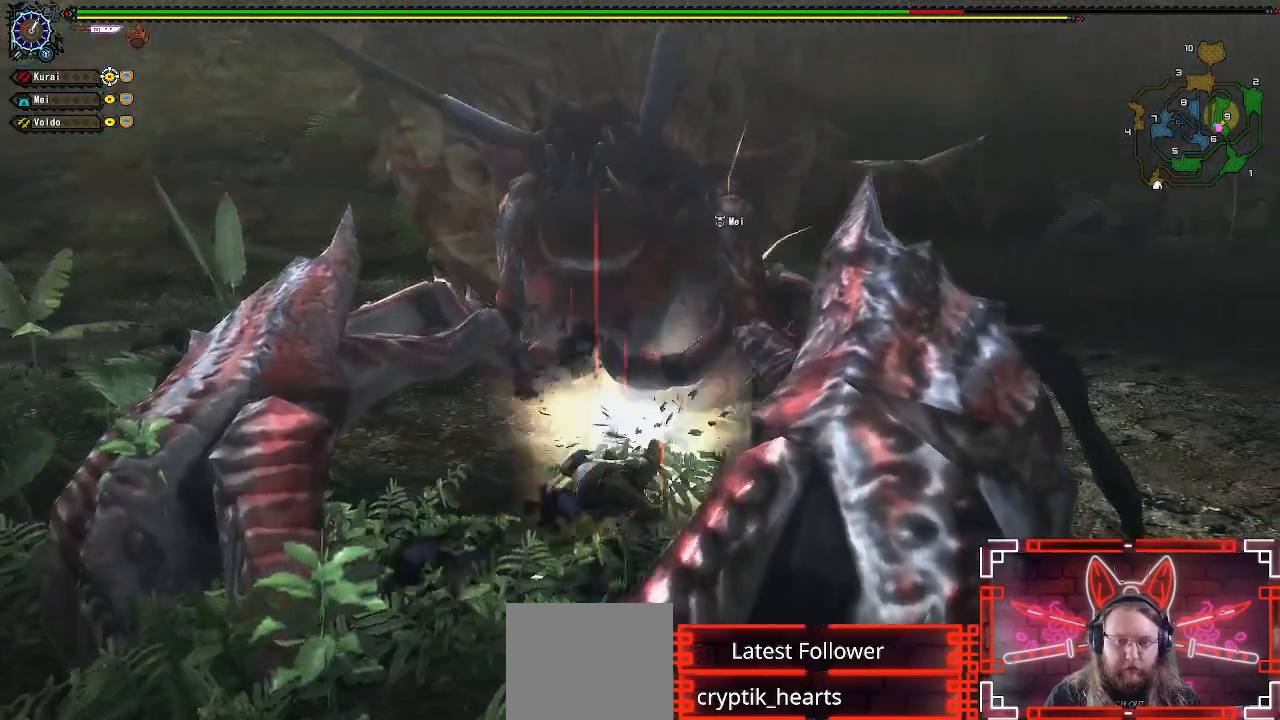
{"buttons": ["B", "Y"], "left_stick": "center", "right_stick": "center", "events": [[17, "Y", "down"], [133, "Y", "up"], [250, "Y", "down"], [350, "Y", "up"], [467, "B", "down"], [467, "Y", "down"]]}
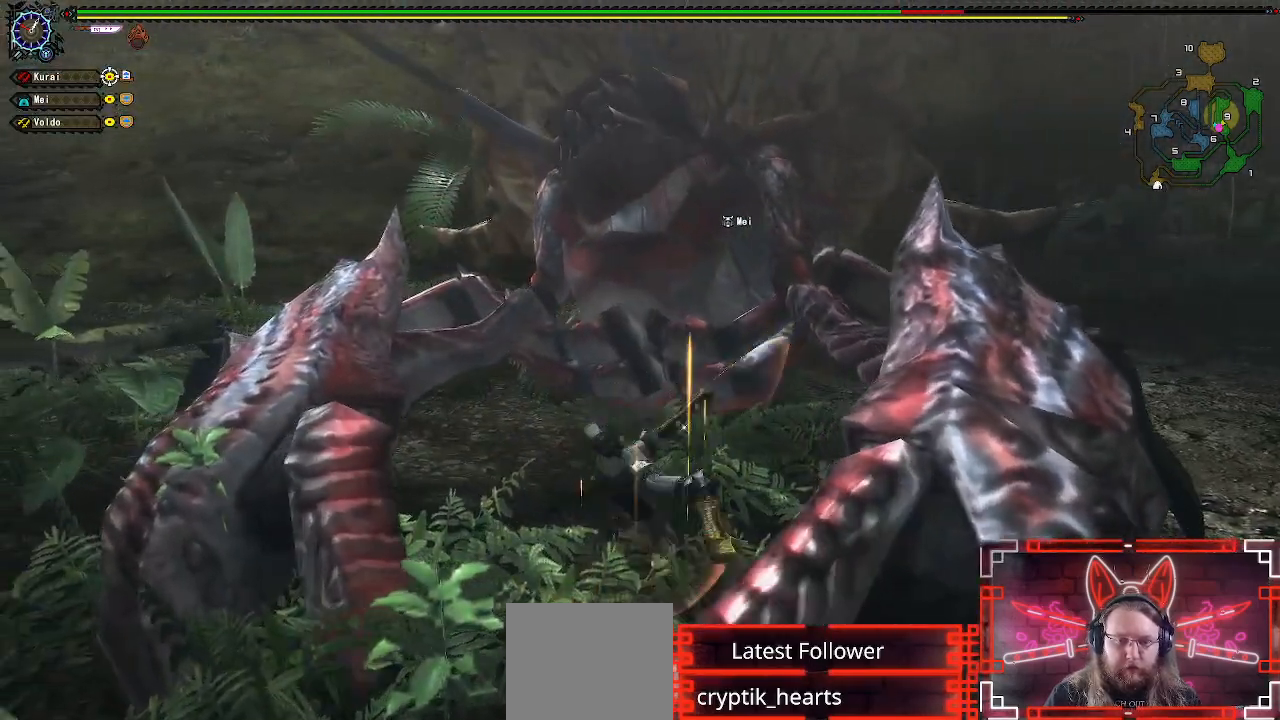
{"buttons": ["B", "Y"], "left_stick": "center", "right_stick": "center", "events": [[117, "B", "up"], [117, "Y", "up"], [200, "B", "down"], [200, "Y", "down"], [317, "Y", "up"], [333, "B", "up"], [400, "B", "down"], [400, "Y", "down"]]}
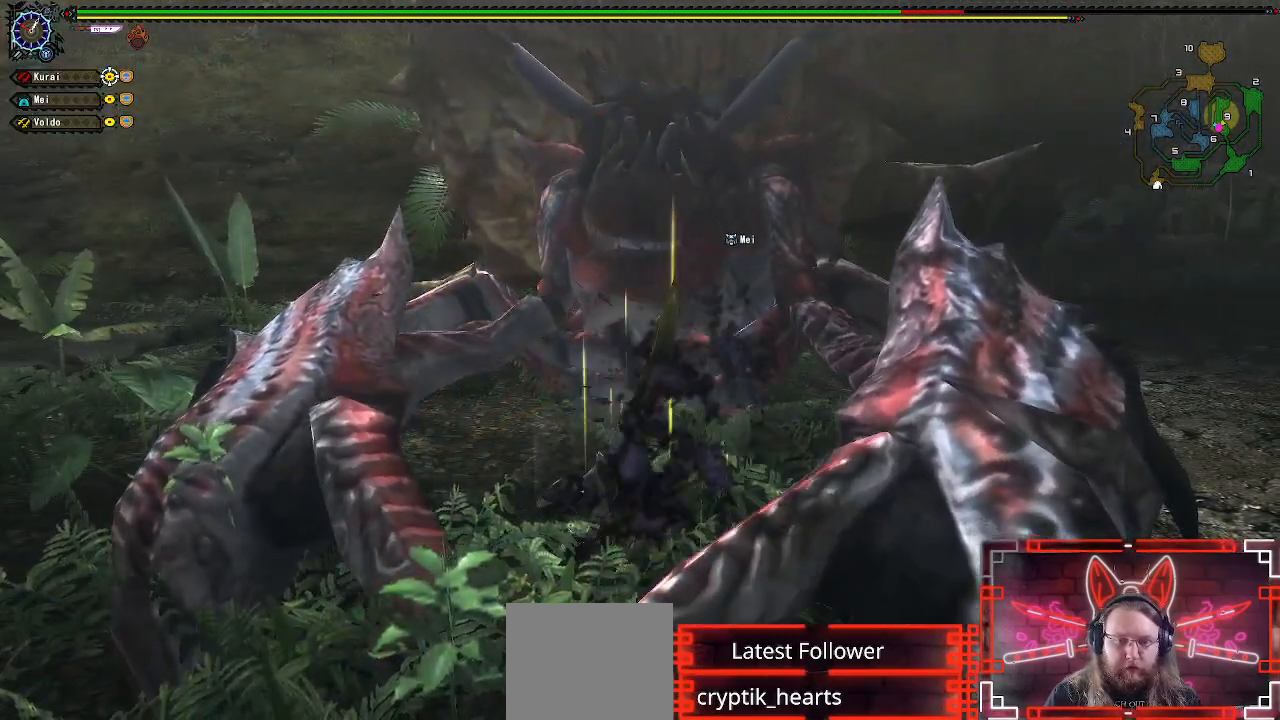
{"buttons": [], "left_stick": "center", "right_stick": "center", "events": [[17, "Y", "up"], [33, "B", "up"], [117, "B", "down"], [117, "Y", "down"], [217, "Y", "up"], [233, "B", "up"], [300, "B", "down"], [300, "Y", "down"], [433, "B", "up"], [433, "Y", "up"]]}
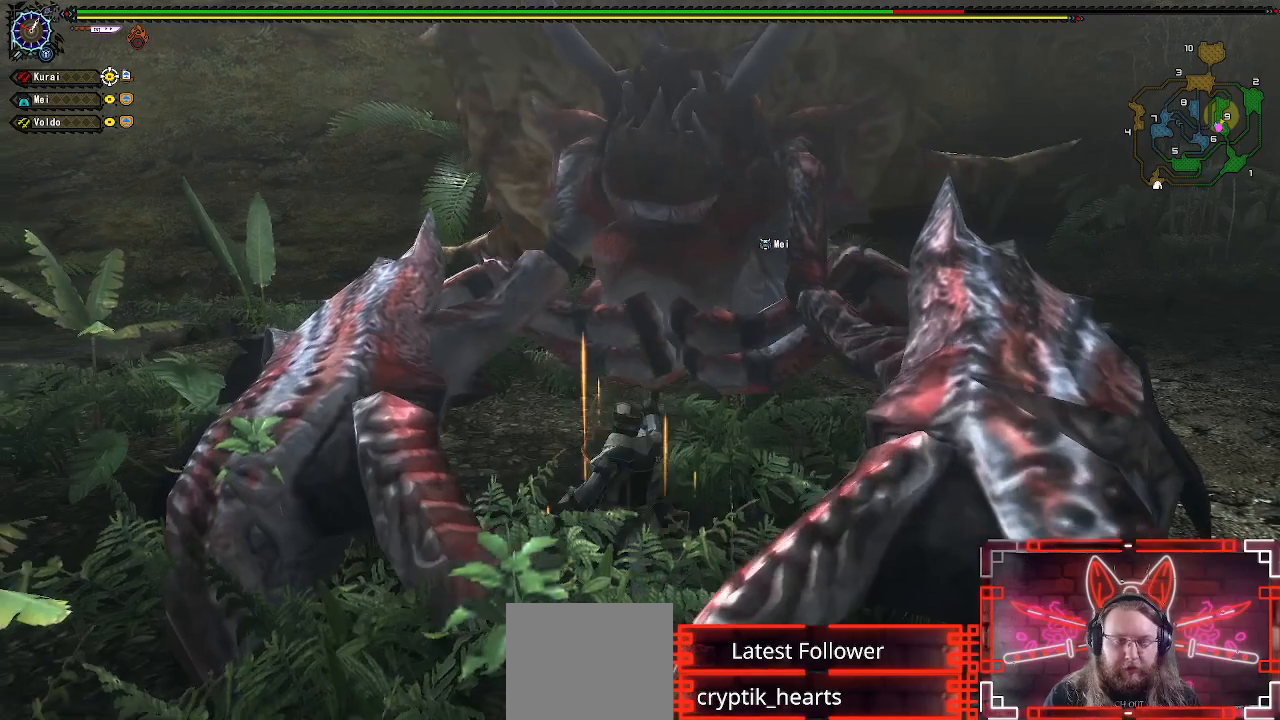
{"buttons": ["B", "Y"], "left_stick": "center", "right_stick": "center", "events": [[17, "B", "down"], [17, "Y", "down"], [150, "Y", "up"], [167, "B", "up"], [233, "B", "down"], [233, "Y", "down"], [383, "B", "up"], [383, "Y", "up"], [467, "B", "down"], [467, "Y", "down"]]}
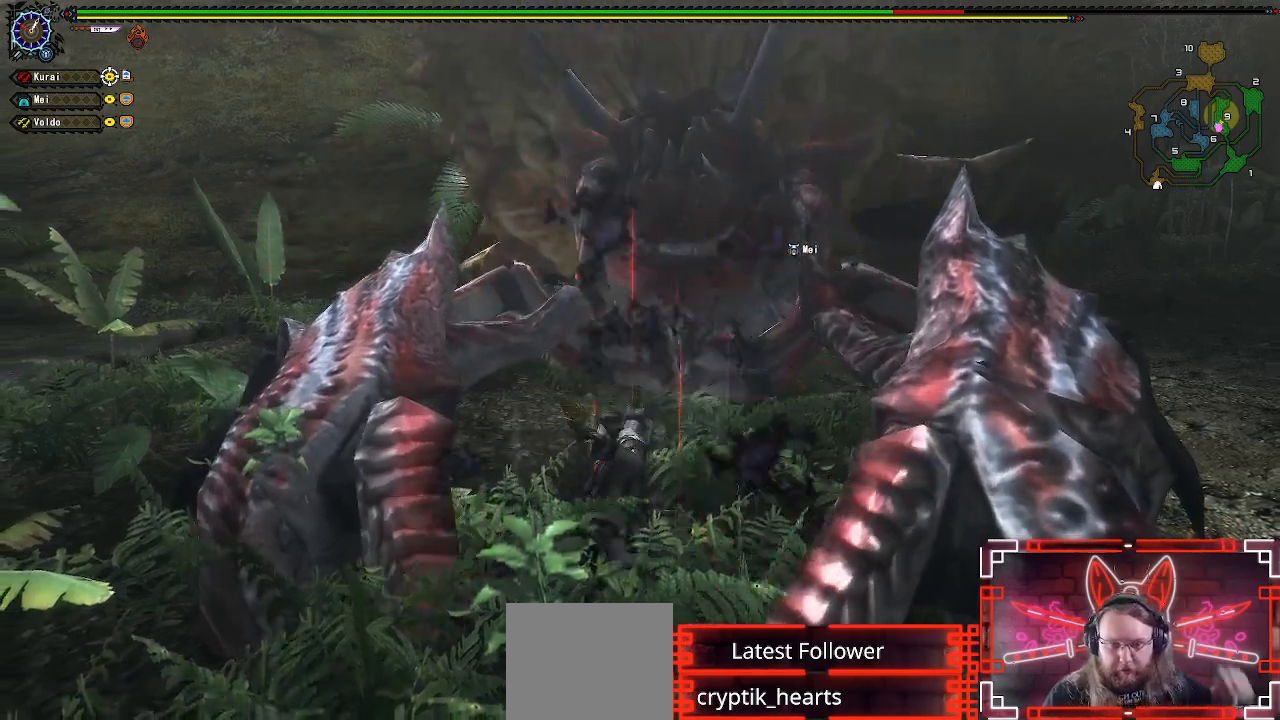
{"buttons": ["B", "Y"], "left_stick": "center", "right_stick": "center", "events": [[100, "B", "up"], [100, "Y", "up"], [183, "Y", "down"], [200, "B", "down"], [333, "B", "up"], [350, "Y", "up"], [417, "B", "down"], [417, "Y", "down"]]}
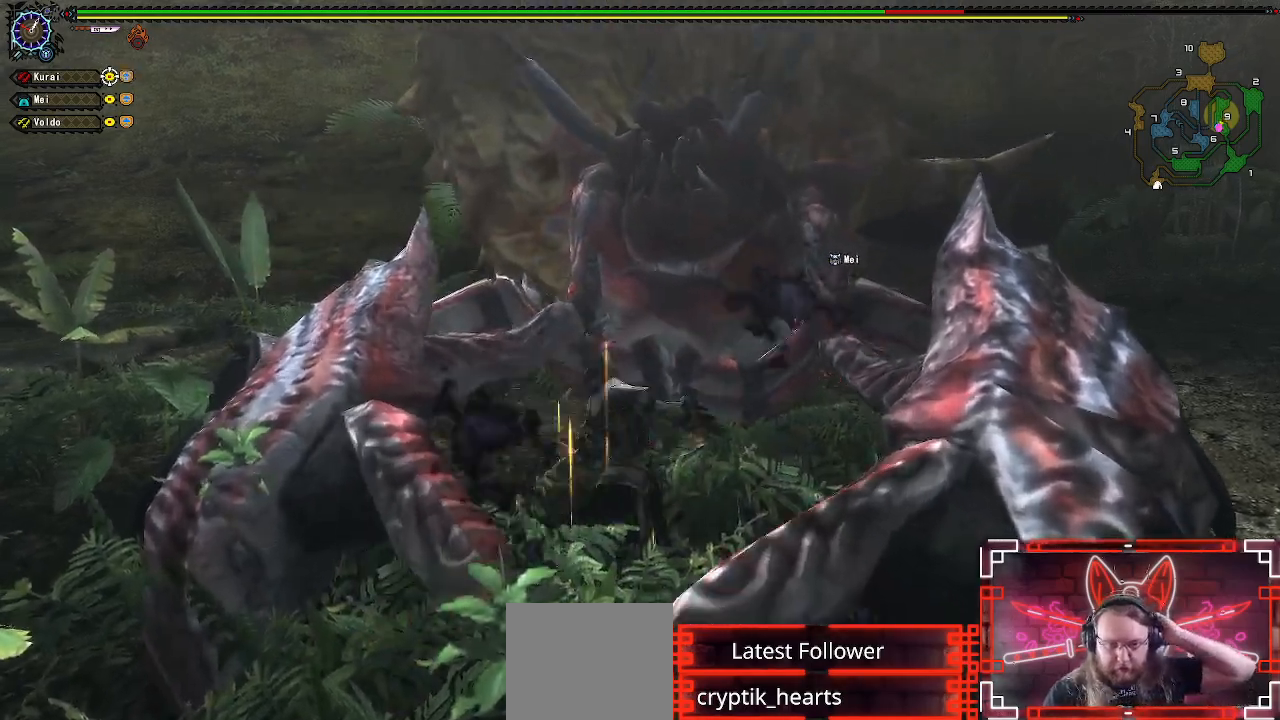
{"buttons": ["B", "Y"], "left_stick": "center", "right_stick": "center", "events": [[100, "B", "up"], [117, "Y", "up"], [200, "B", "down"], [200, "Y", "down"], [383, "B", "up"], [383, "Y", "up"], [483, "B", "down"], [483, "Y", "down"]]}
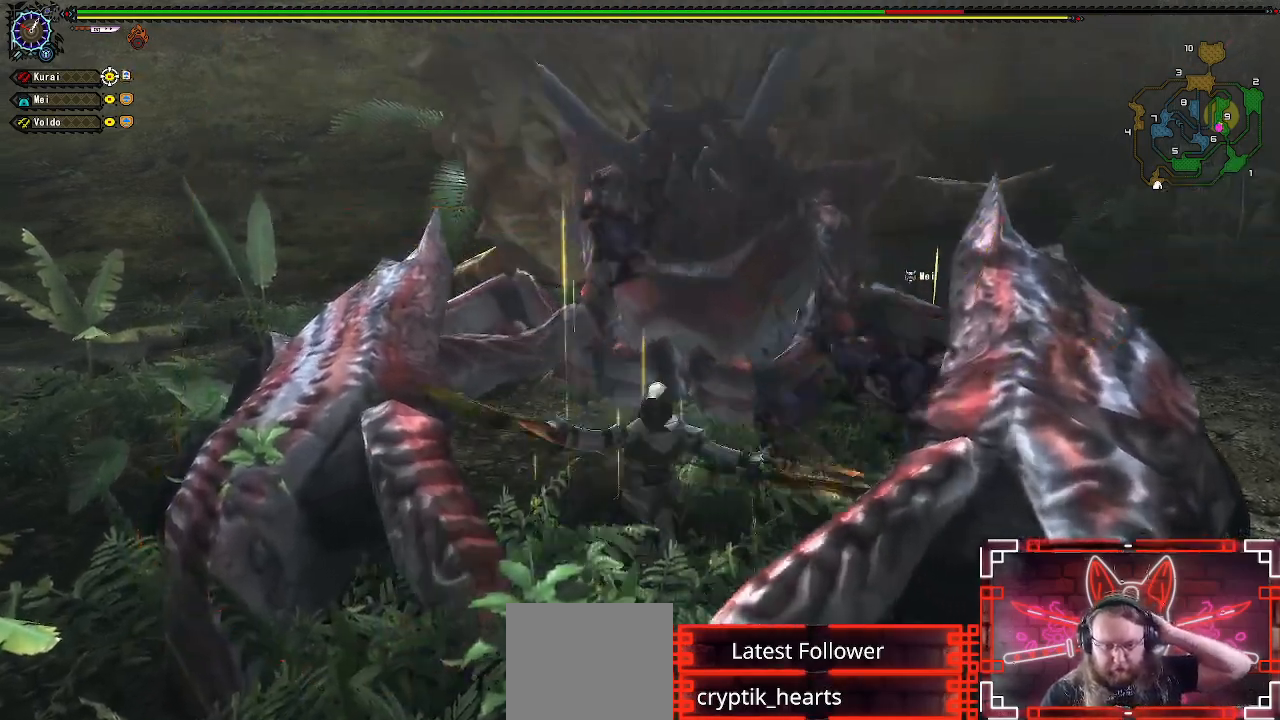
{"buttons": ["B", "Y"], "left_stick": "center", "right_stick": "center", "events": [[133, "Y", "up"], [150, "B", "up"], [250, "B", "down"], [250, "Y", "down"], [400, "B", "up"], [400, "Y", "up"], [483, "Y", "down"], [500, "B", "down"]]}
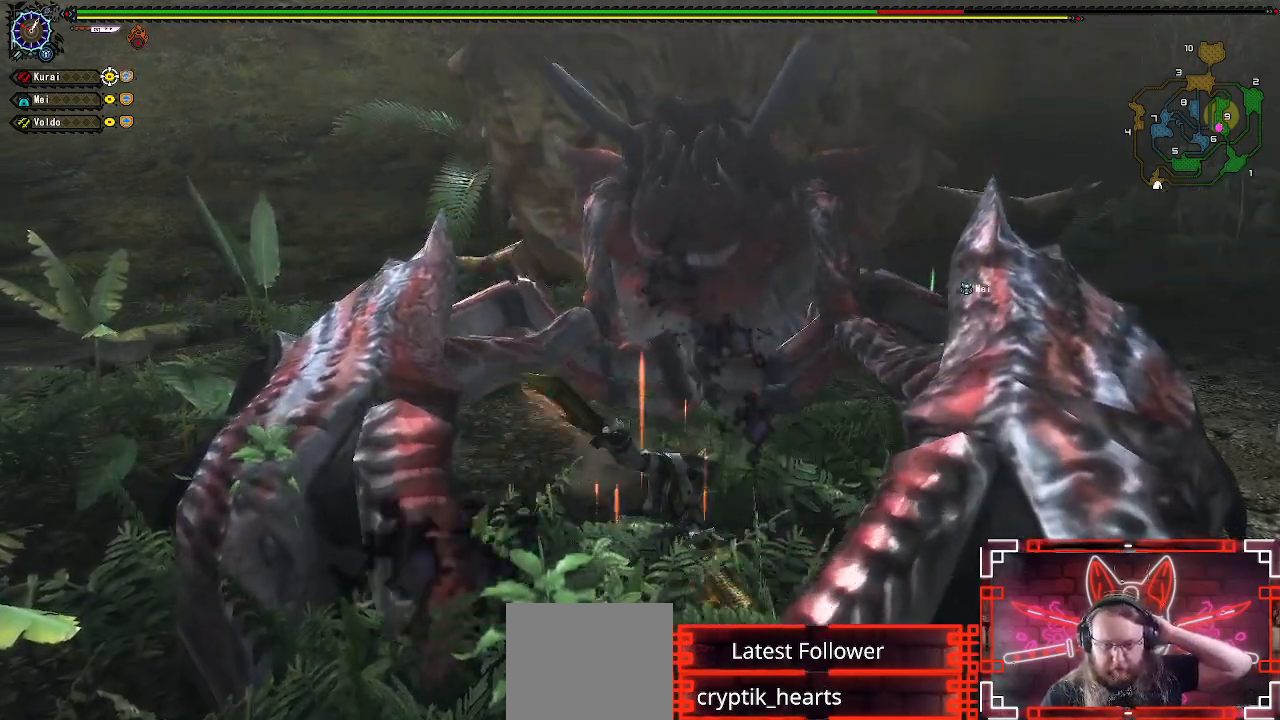
{"buttons": ["B", "Y"], "left_stick": "center", "right_stick": "center", "events": [[150, "B", "up"], [150, "Y", "up"], [233, "B", "down"], [233, "Y", "down"], [367, "B", "up"], [367, "Y", "up"], [450, "B", "down"], [450, "Y", "down"]]}
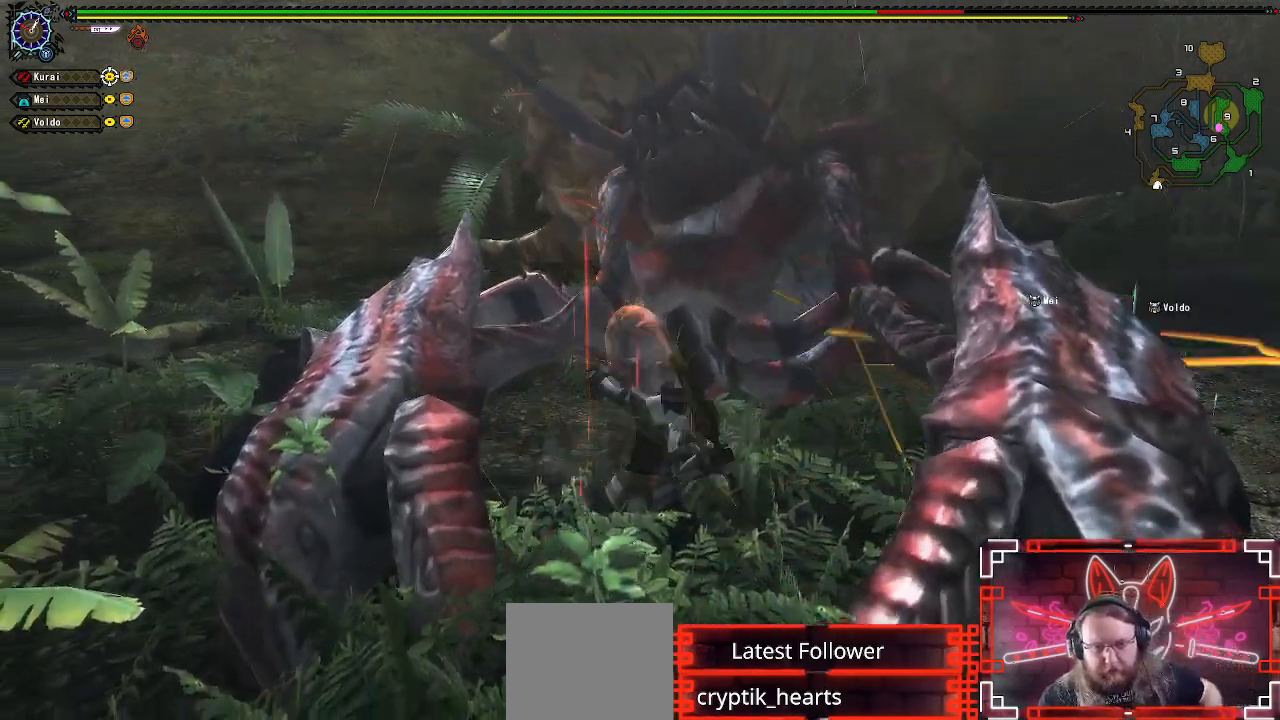
{"buttons": ["B", "Y"], "left_stick": "center", "right_stick": "center", "events": [[83, "B", "up"], [83, "Y", "up"], [150, "B", "down"], [167, "Y", "down"], [267, "Y", "up"], [300, "B", "up"], [383, "B", "down"], [383, "Y", "down"]]}
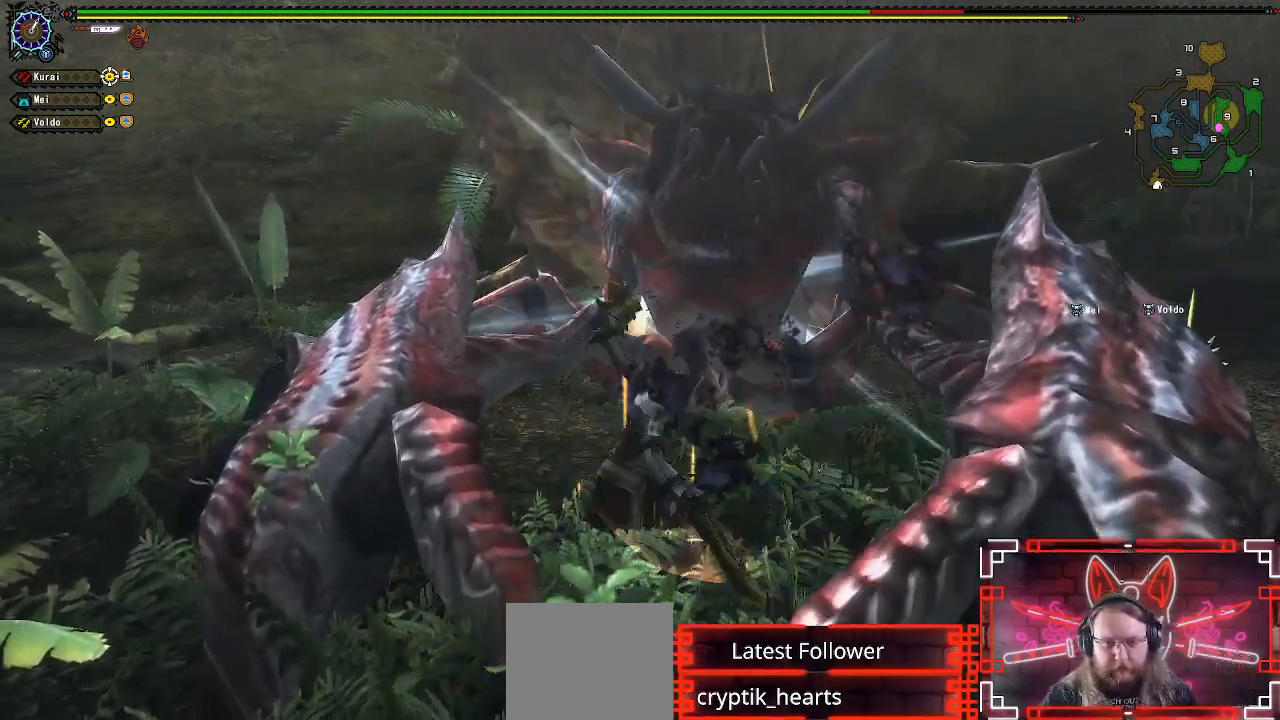
{"buttons": [], "left_stick": "right", "right_stick": "center", "events": [[17, "B", "up"], [17, "Y", "up"], [100, "B", "down"], [100, "Y", "down"], [167, "left_stick", "right"], [200, "B", "up"], [200, "Y", "up"], [317, "B", "down"], [333, "Y", "down"], [400, "Y", "up"], [433, "B", "up"]]}
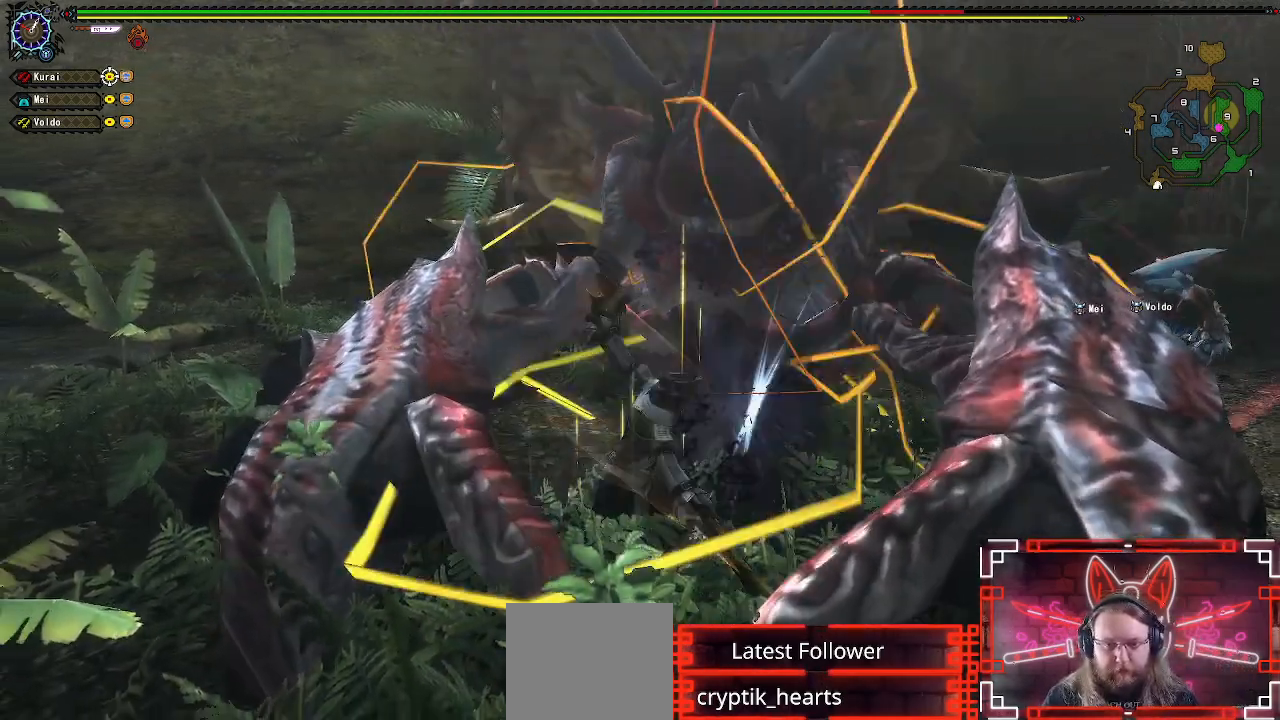
{"buttons": [], "left_stick": "right", "right_stick": "center", "events": [[17, "B", "down"], [17, "Y", "down"], [133, "B", "up"], [133, "Y", "up"], [233, "B", "down"], [233, "Y", "down"], [350, "B", "up"], [350, "Y", "up"]]}
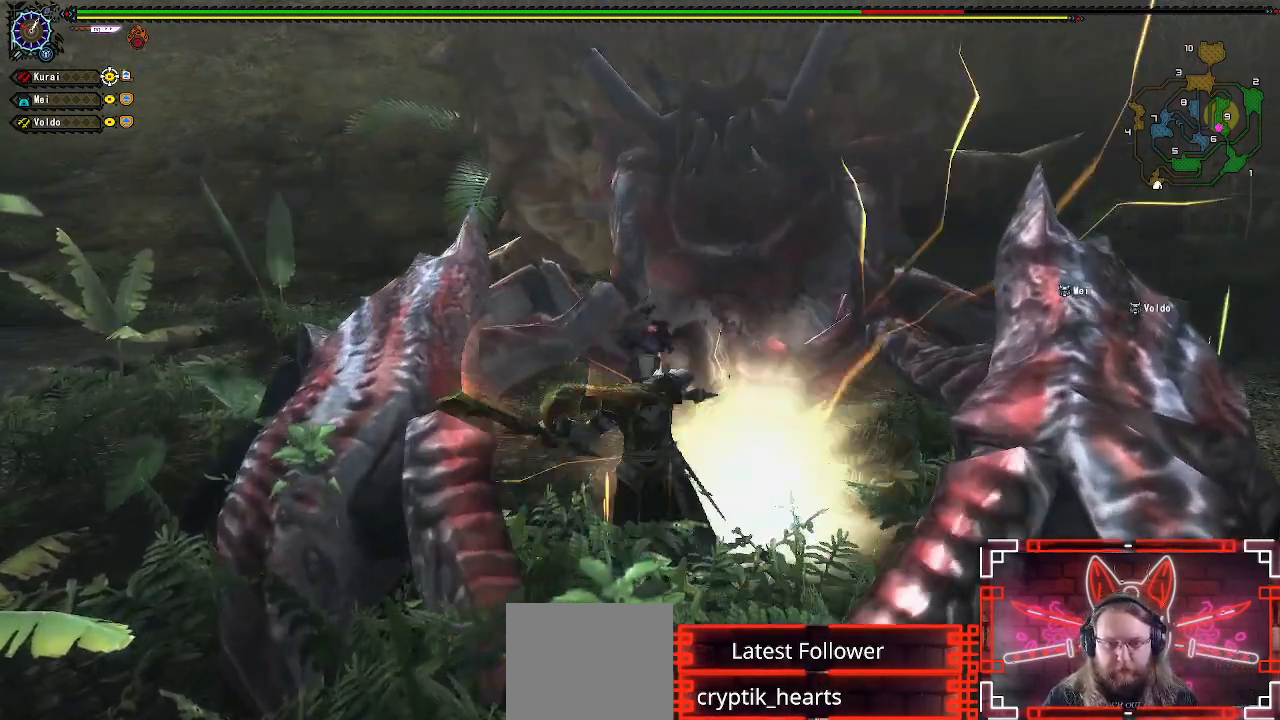
{"buttons": [], "left_stick": "right", "right_stick": "center", "events": [[50, "Y", "down"], [67, "left_stick", "up-right"], [167, "left_stick", "right"], [233, "Y", "up"], [333, "Y", "down"], [433, "Y", "up"]]}
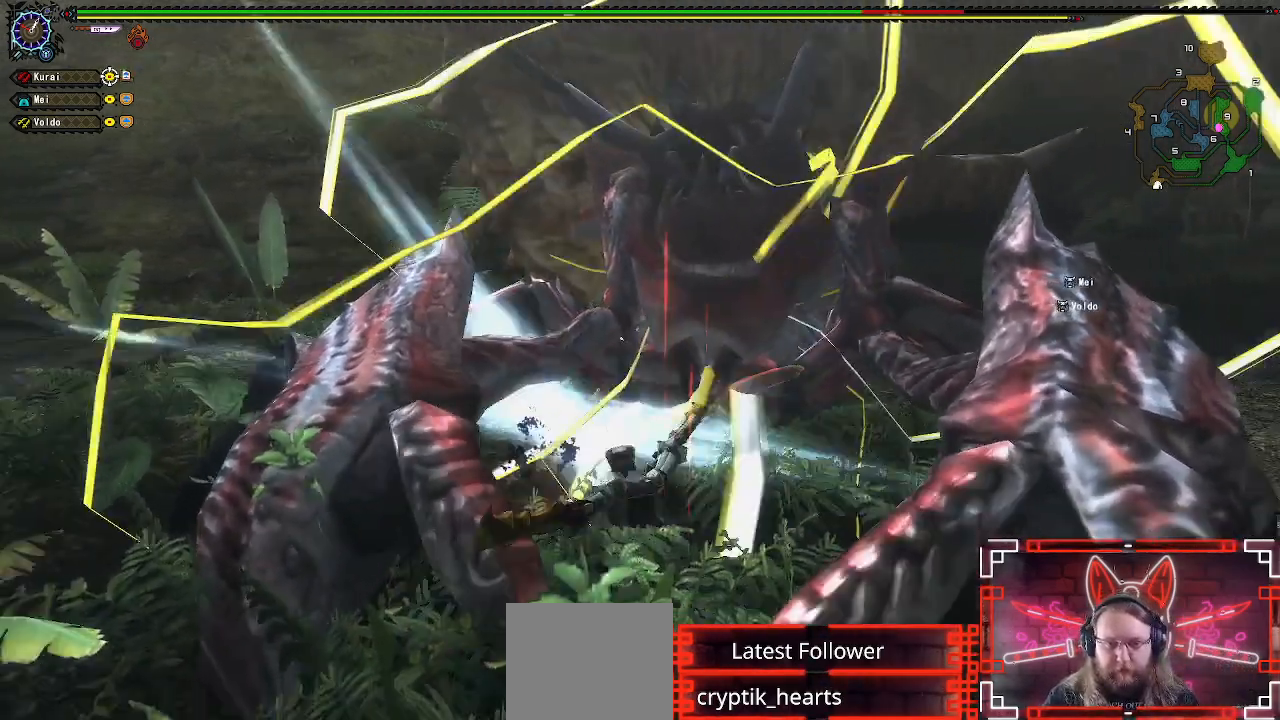
{"buttons": [], "left_stick": "right", "right_stick": "center", "events": [[50, "Y", "down"], [150, "Y", "up"], [150, "left_stick", "up-right"], [283, "Y", "down"], [400, "Y", "up"], [417, "left_stick", "right"]]}
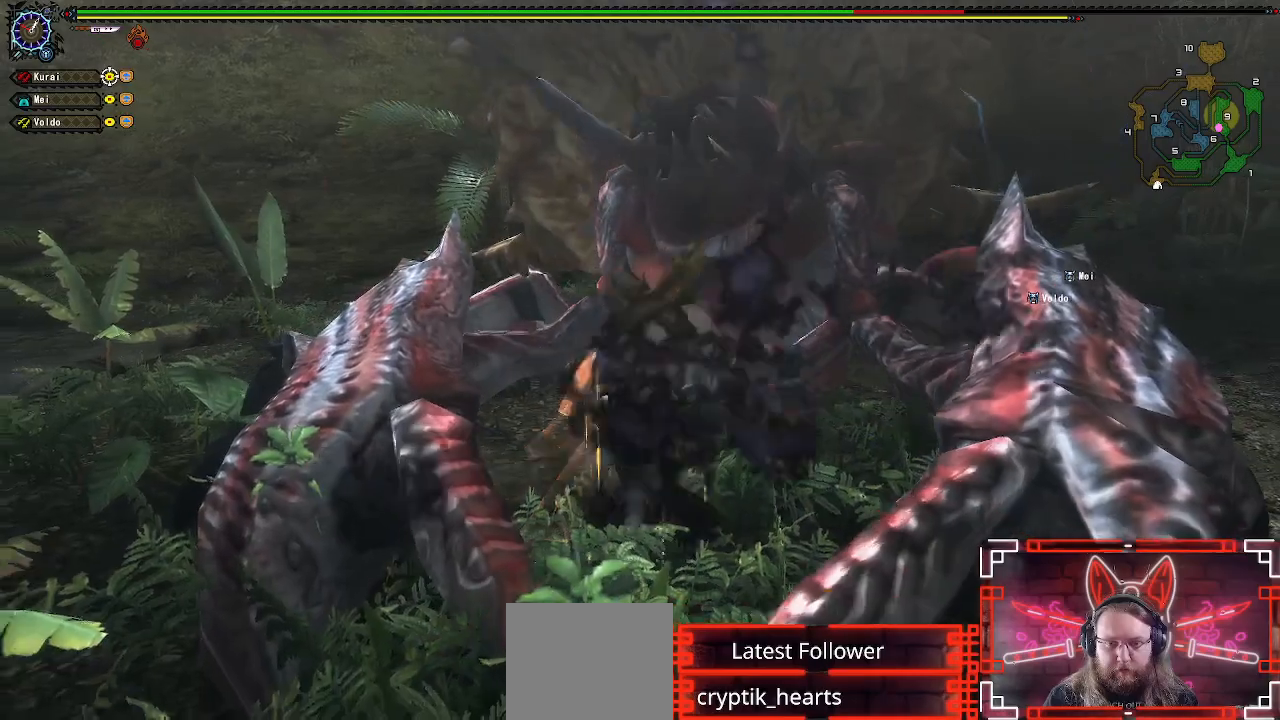
{"buttons": ["B"], "left_stick": "up-right", "right_stick": "center", "events": [[83, "left_stick", "up"], [167, "A", "down"], [350, "A", "up"], [483, "B", "down"], [483, "left_stick", "up-right"]]}
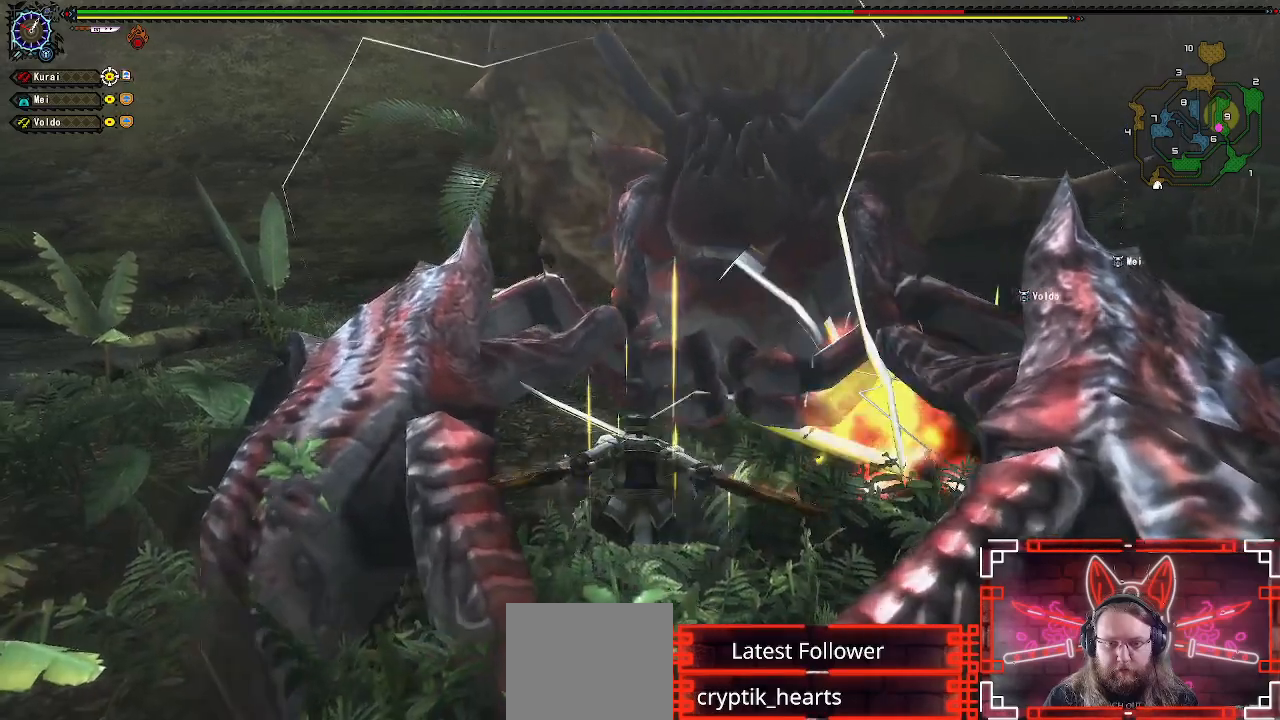
{"buttons": ["B"], "left_stick": "up", "right_stick": "center", "events": [[100, "B", "up"], [200, "B", "down"], [250, "left_stick", "up"], [317, "B", "up"], [400, "B", "down"]]}
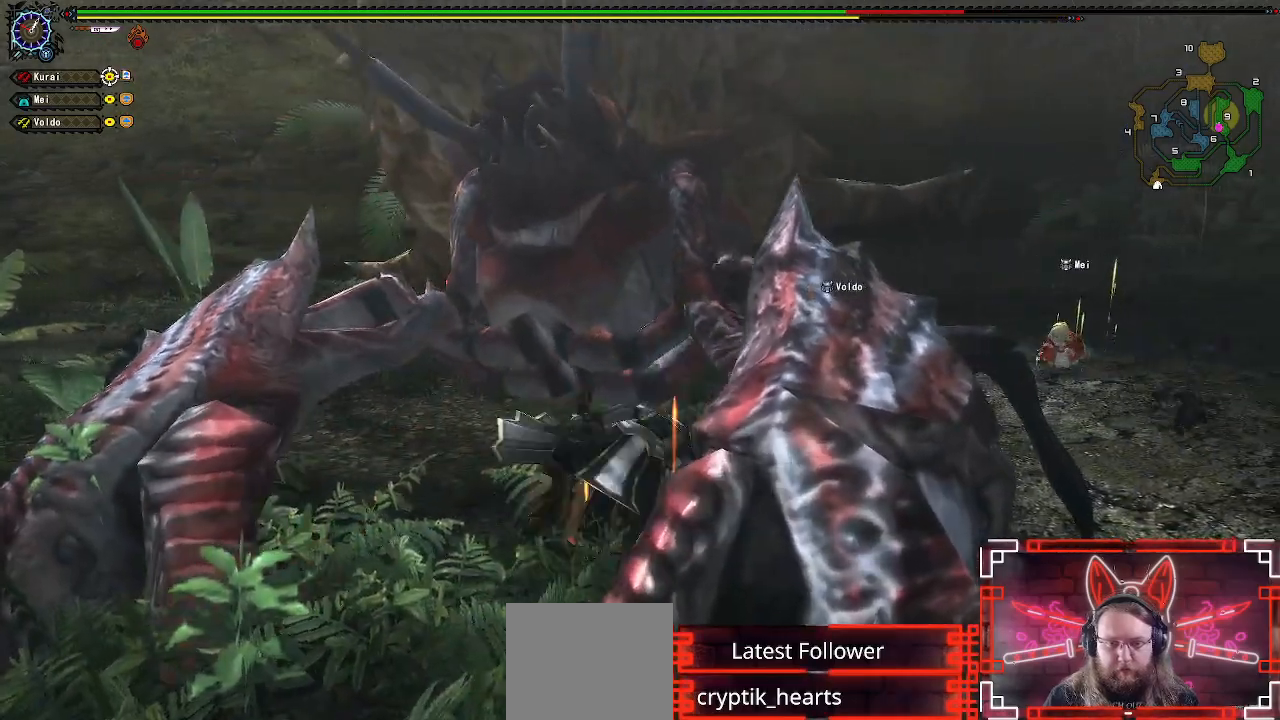
{"buttons": [], "left_stick": "up-left", "right_stick": "center", "events": [[33, "B", "up"], [117, "B", "down"], [200, "B", "up"], [333, "left_stick", "up-left"]]}
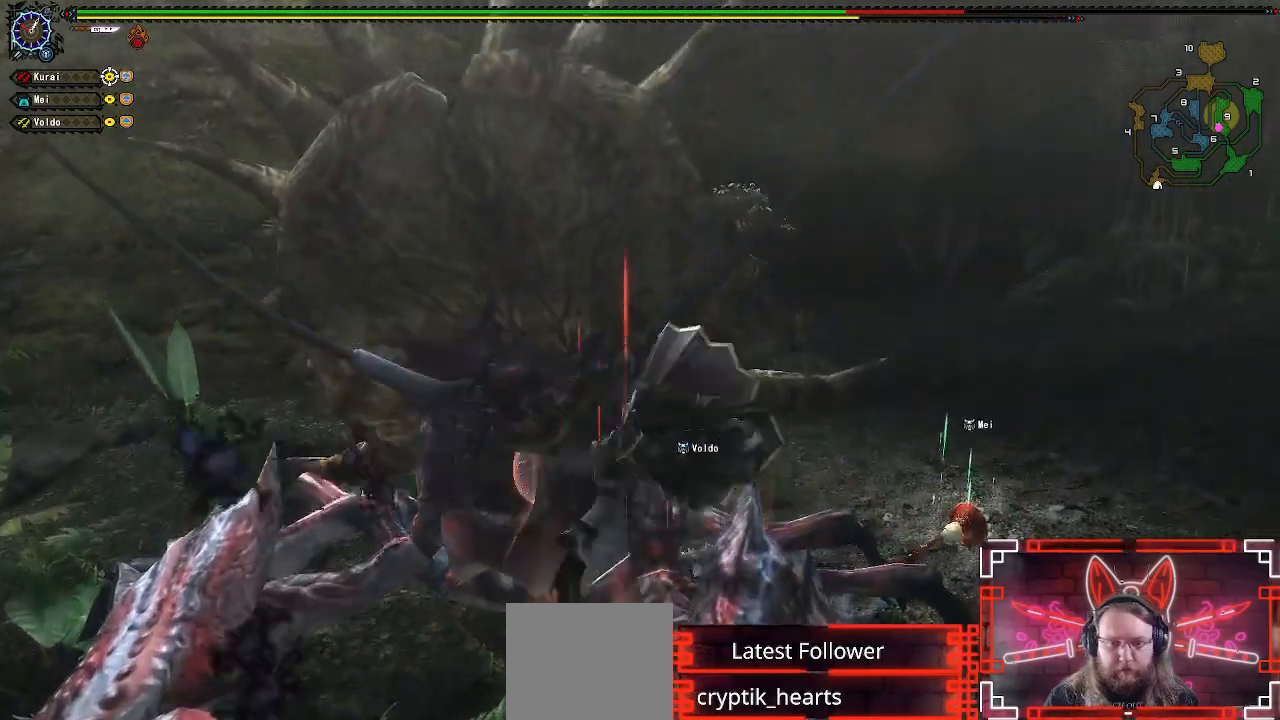
{"buttons": ["B"], "left_stick": "up-left", "right_stick": "center", "events": [[350, "B", "down"]]}
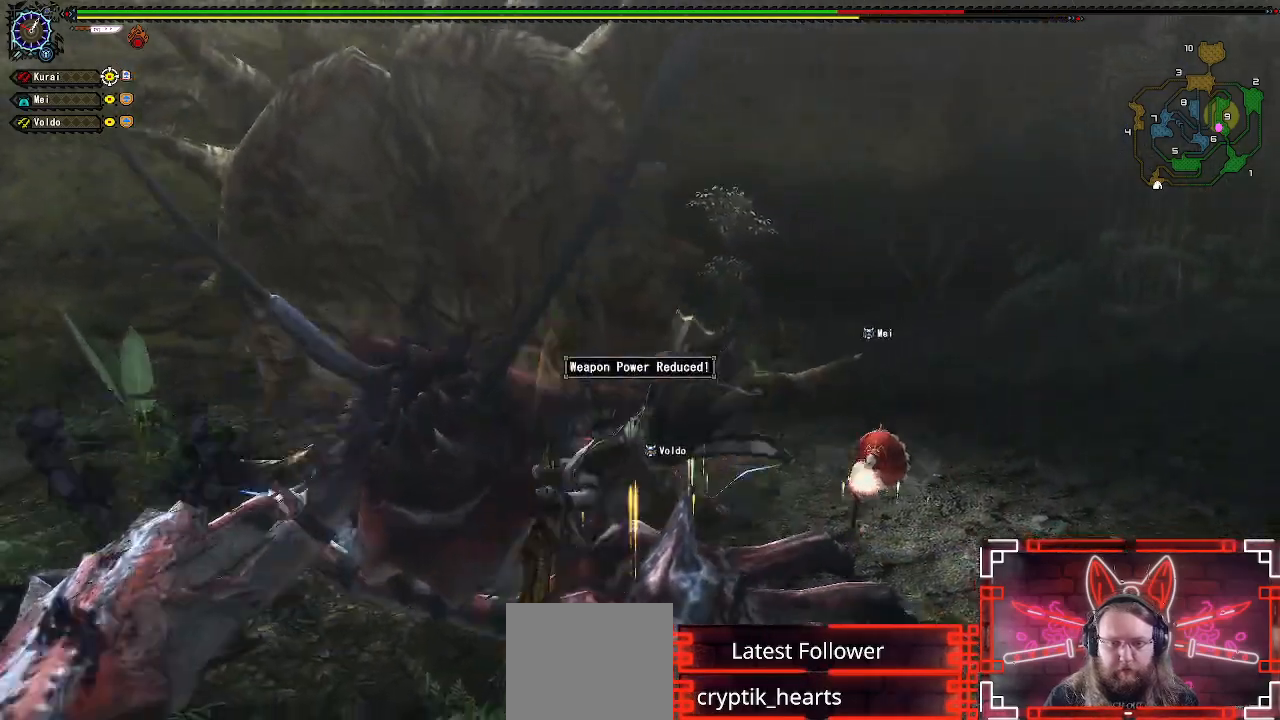
{"buttons": [], "left_stick": "up-left", "right_stick": "center", "events": [[17, "B", "up"], [267, "B", "down"], [417, "B", "up"]]}
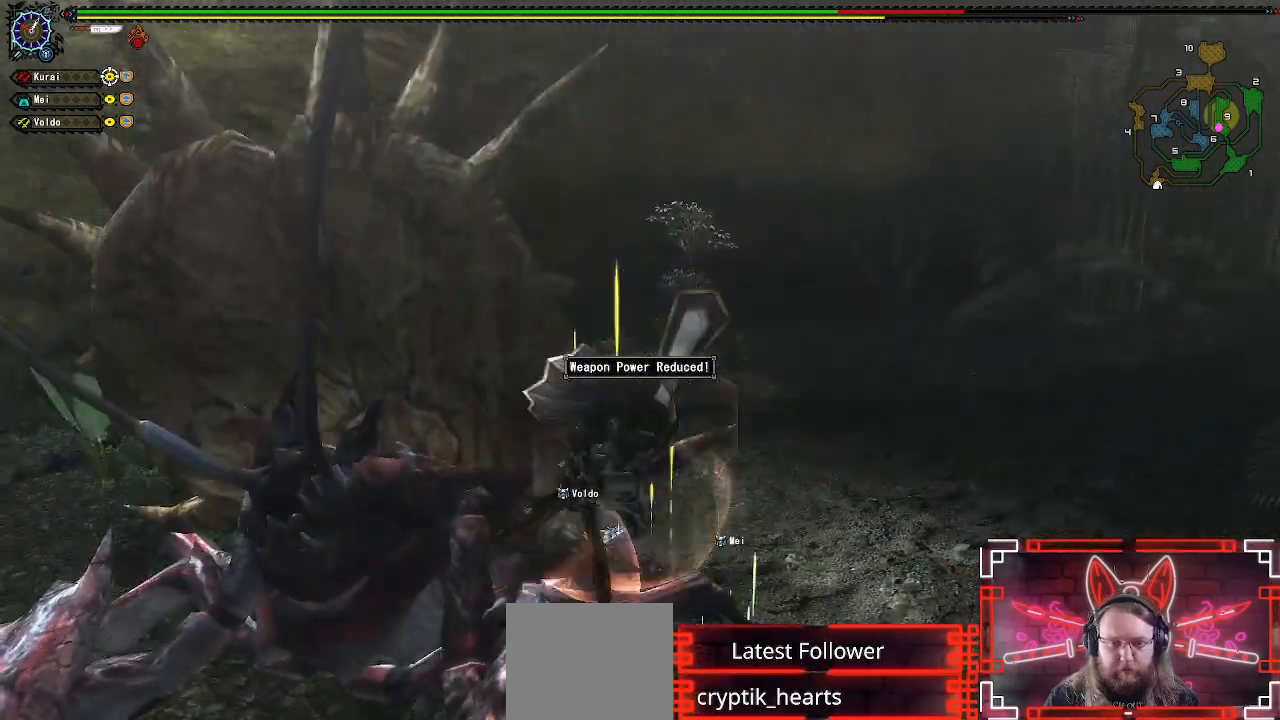
{"buttons": ["Y"], "left_stick": "up-left", "right_stick": "center", "events": [[50, "right_stick", "left"], [217, "right_stick", "center"], [483, "Y", "down"]]}
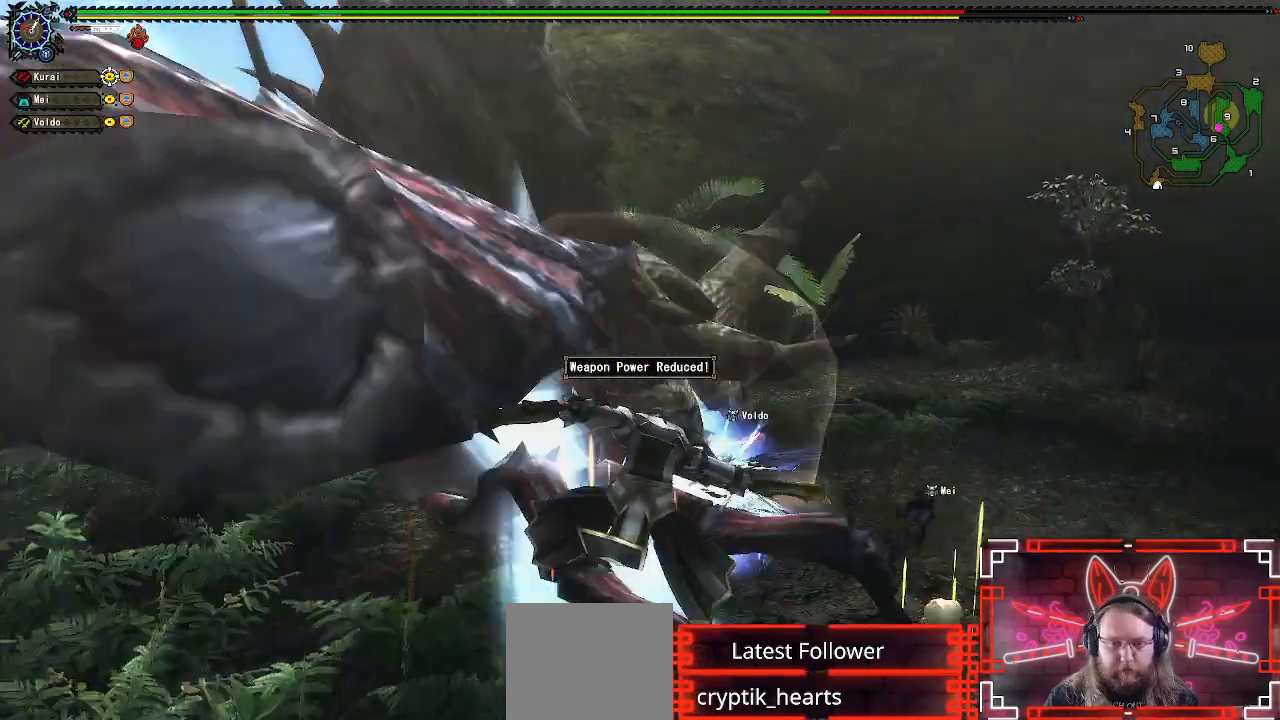
{"buttons": [], "left_stick": "up-left", "right_stick": "center", "events": [[67, "Y", "up"], [183, "Y", "down"], [267, "Y", "up"], [400, "Y", "down"], [467, "Y", "up"]]}
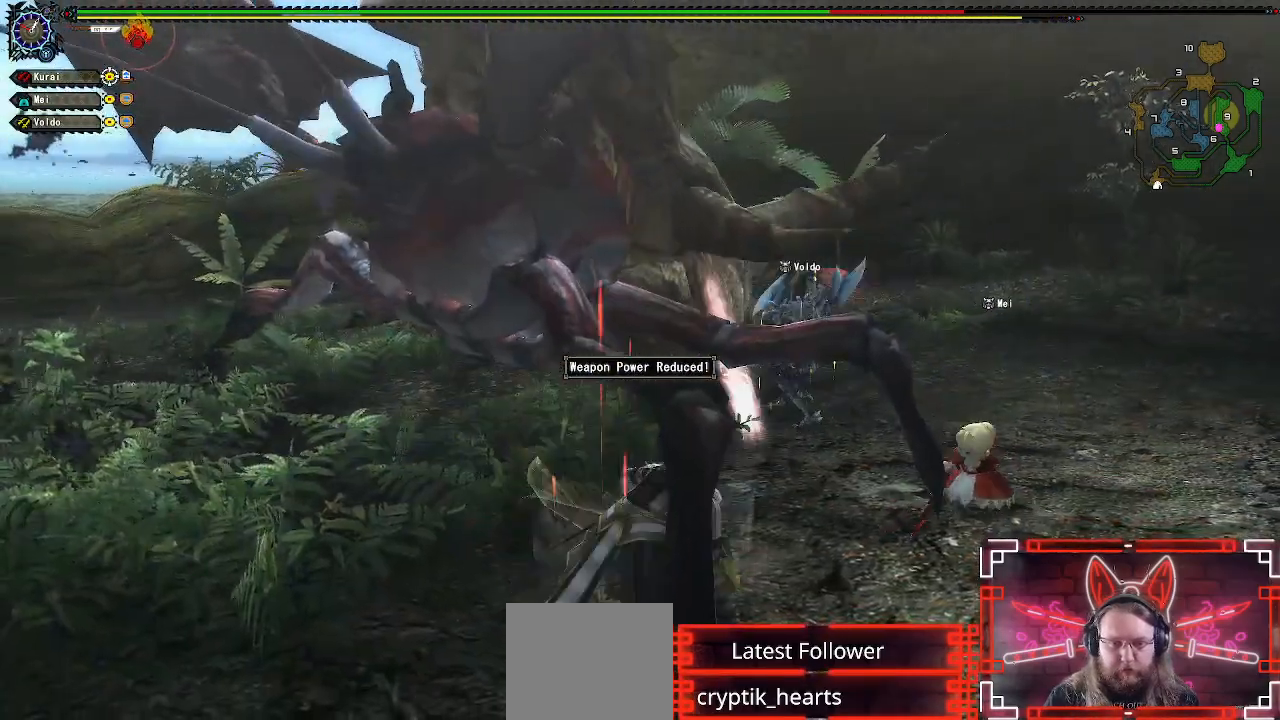
{"buttons": ["Y"], "left_stick": "up-left", "right_stick": "center", "events": [[83, "Y", "down"], [200, "Y", "up"], [300, "Y", "down"], [400, "Y", "up"], [500, "Y", "down"]]}
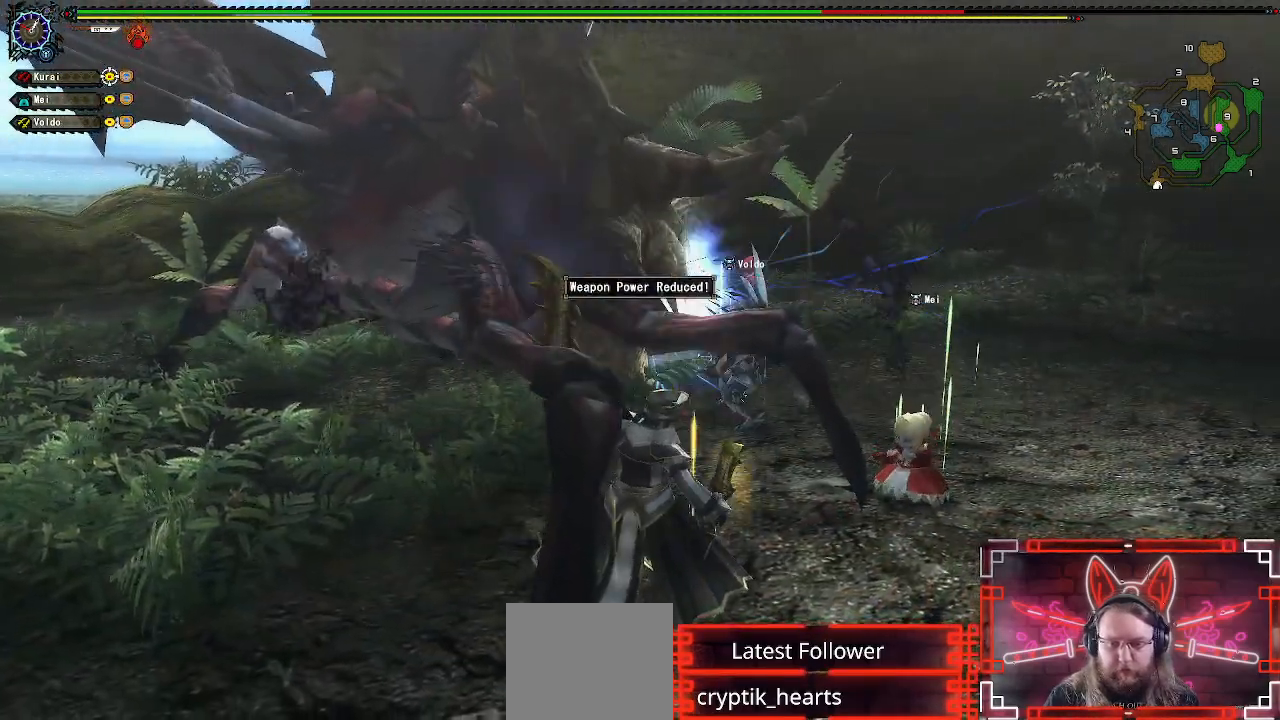
{"buttons": [], "left_stick": "up-left", "right_stick": "center", "events": [[83, "Y", "up"], [200, "Y", "down"], [317, "Y", "up"], [400, "Y", "down"], [500, "Y", "up"]]}
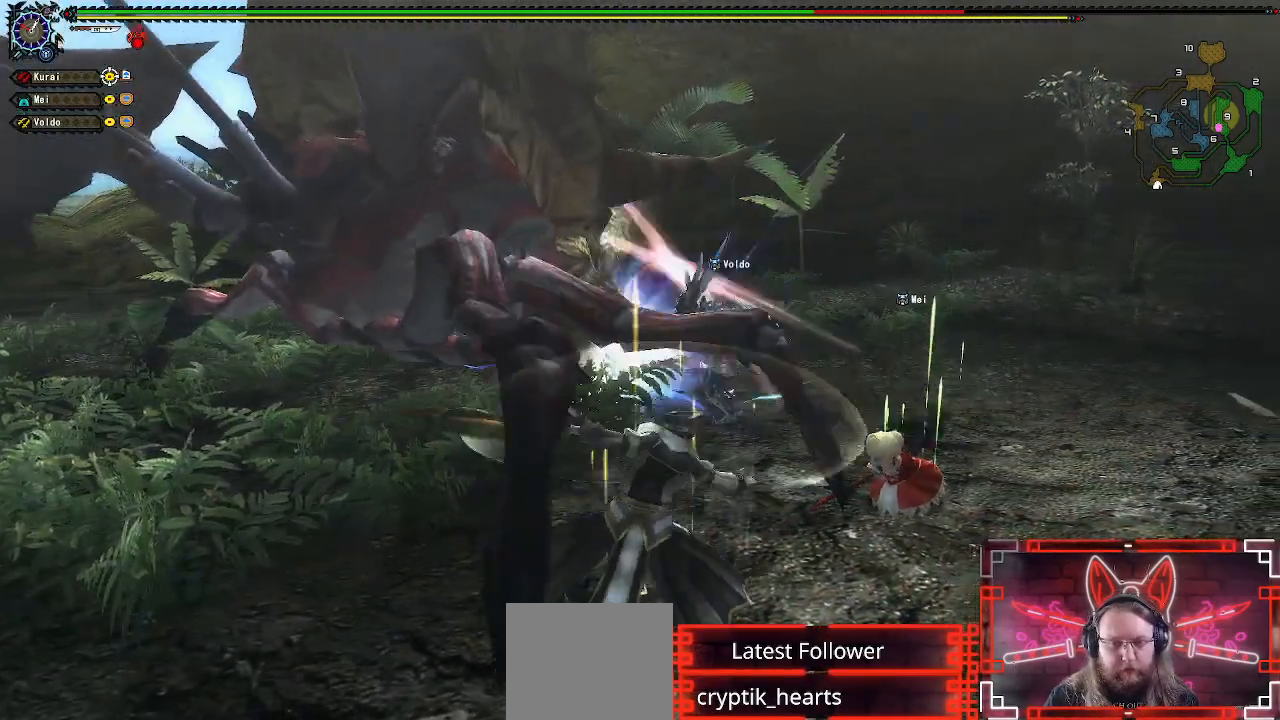
{"buttons": [], "left_stick": "center", "right_stick": "center", "events": [[117, "Y", "down"], [200, "Y", "up"], [300, "Y", "down"], [433, "Y", "up"], [433, "left_stick", "center"]]}
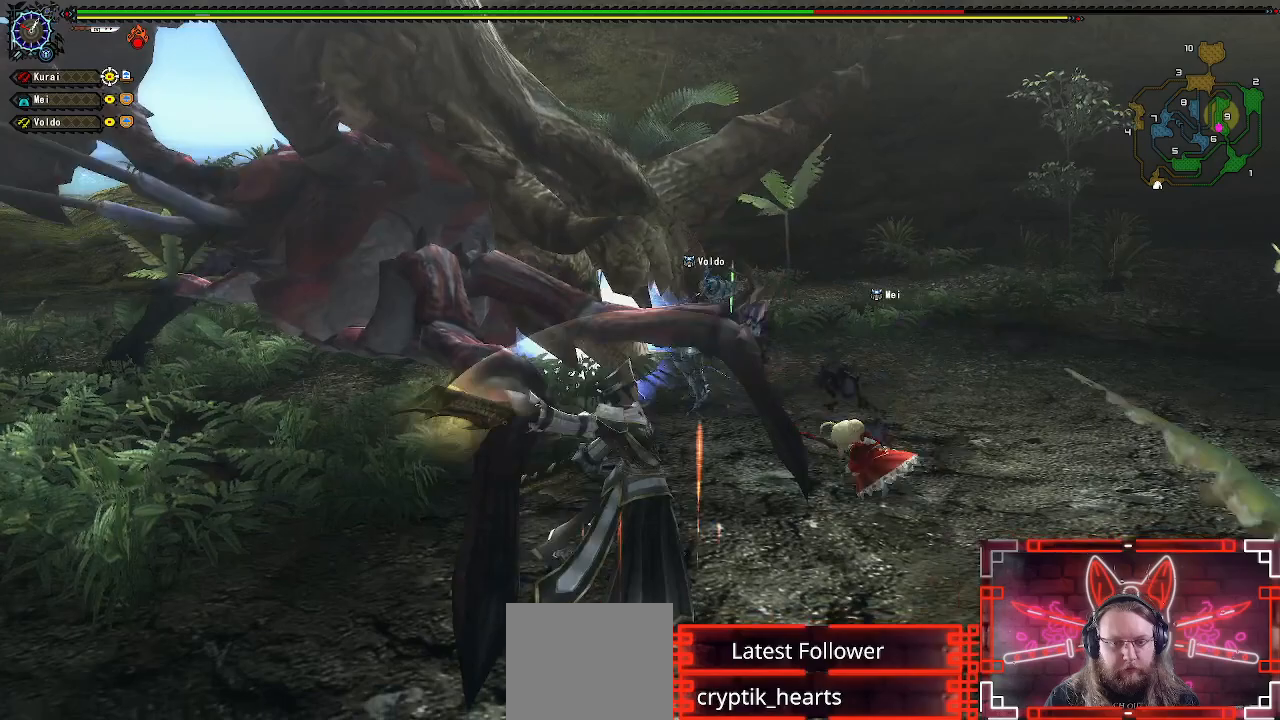
{"buttons": ["Y"], "left_stick": "center", "right_stick": "center", "events": [[17, "Y", "down"], [117, "Y", "up"], [233, "Y", "down"], [350, "Y", "up"], [433, "Y", "down"]]}
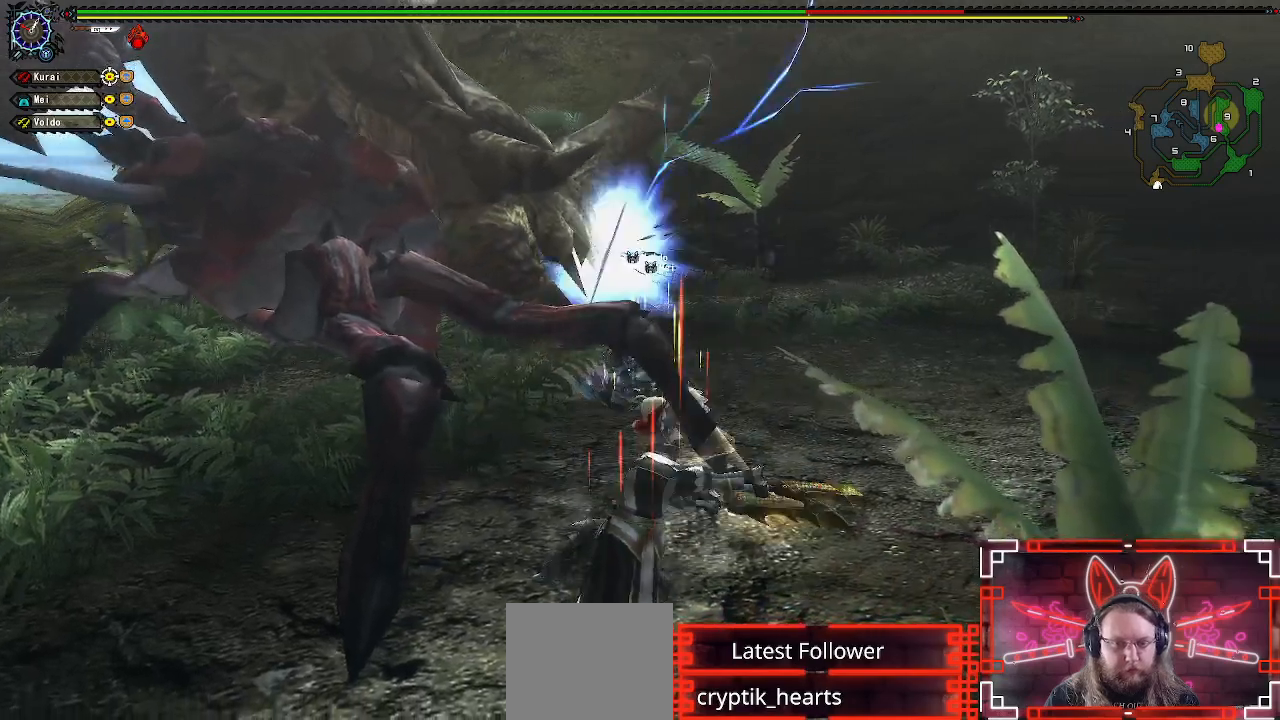
{"buttons": [], "left_stick": "left", "right_stick": "center", "events": [[33, "Y", "up"], [100, "left_stick", "up-left"], [333, "A", "down"], [483, "A", "up"], [483, "left_stick", "left"]]}
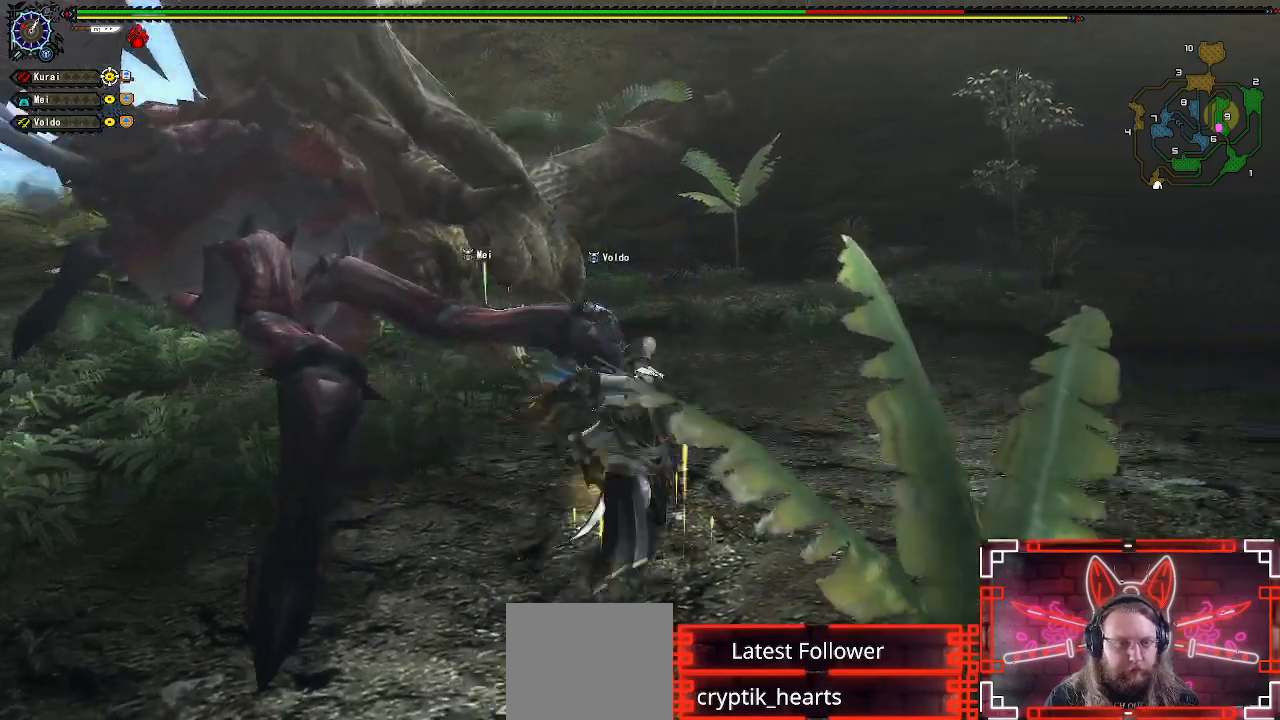
{"buttons": [], "left_stick": "left", "right_stick": "center"}